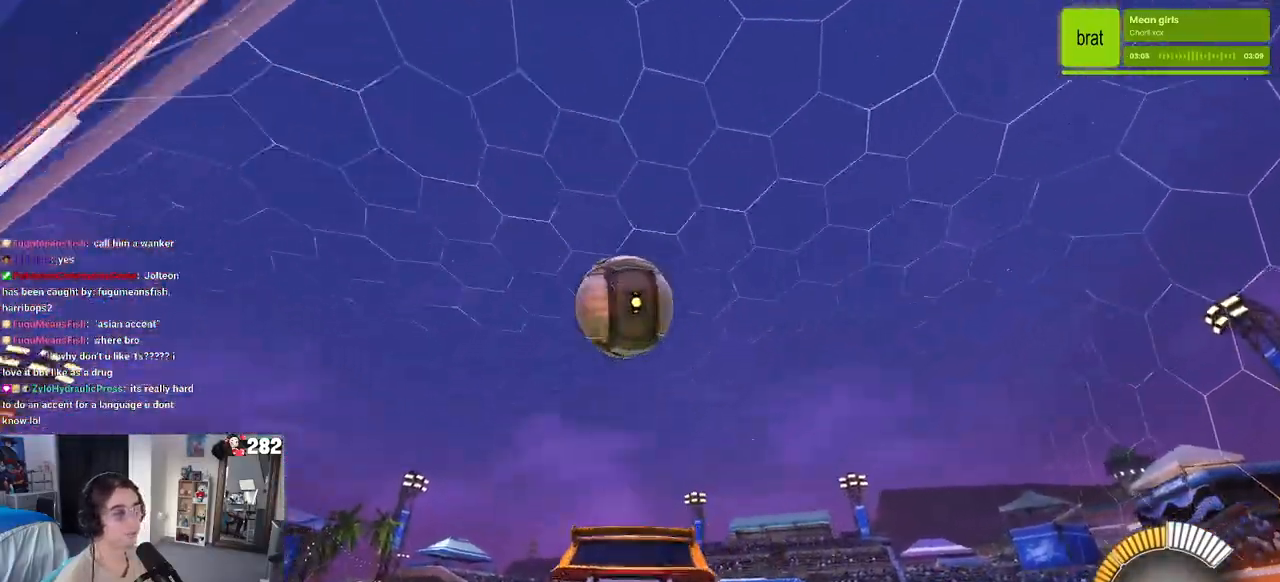
Gameplay with a controller (PlayStation layout); each line is a JSON object with the inputs held at the frame after it. "events" lists button and stick changes between this image and that frame as [ms after this image, input, new state], when the widget could be followed in between. Not read: L1 R1 R2.
{"buttons": [], "left_stick": "center", "right_stick": "center", "events": [[150, "left_stick", "left"], [483, "left_stick", "center"]]}
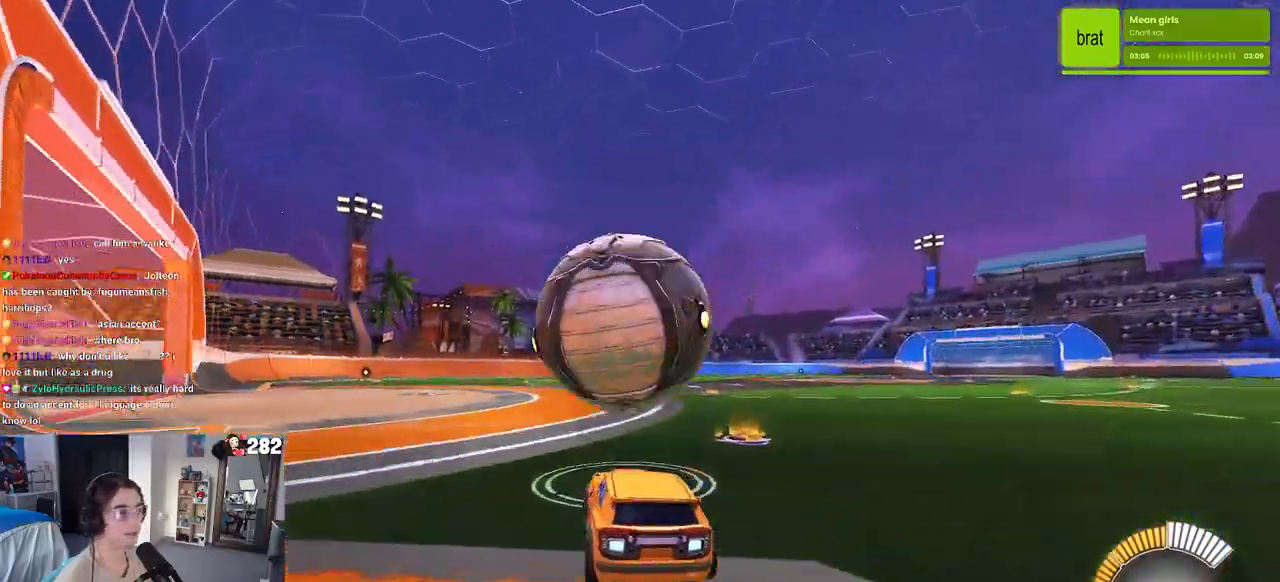
{"buttons": [], "left_stick": "center", "right_stick": "center", "events": [[283, "left_stick", "right"], [450, "left_stick", "center"]]}
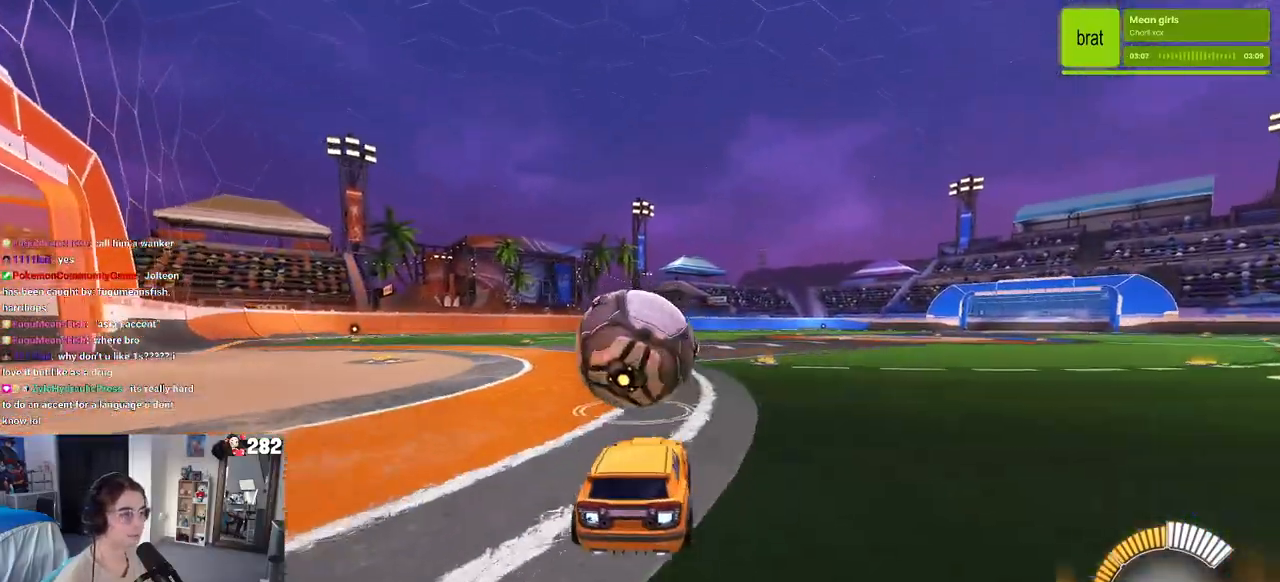
{"buttons": [], "left_stick": "up-left", "right_stick": "center", "events": [[333, "CROSS", "down"], [333, "left_stick", "up-left"], [450, "CROSS", "up"]]}
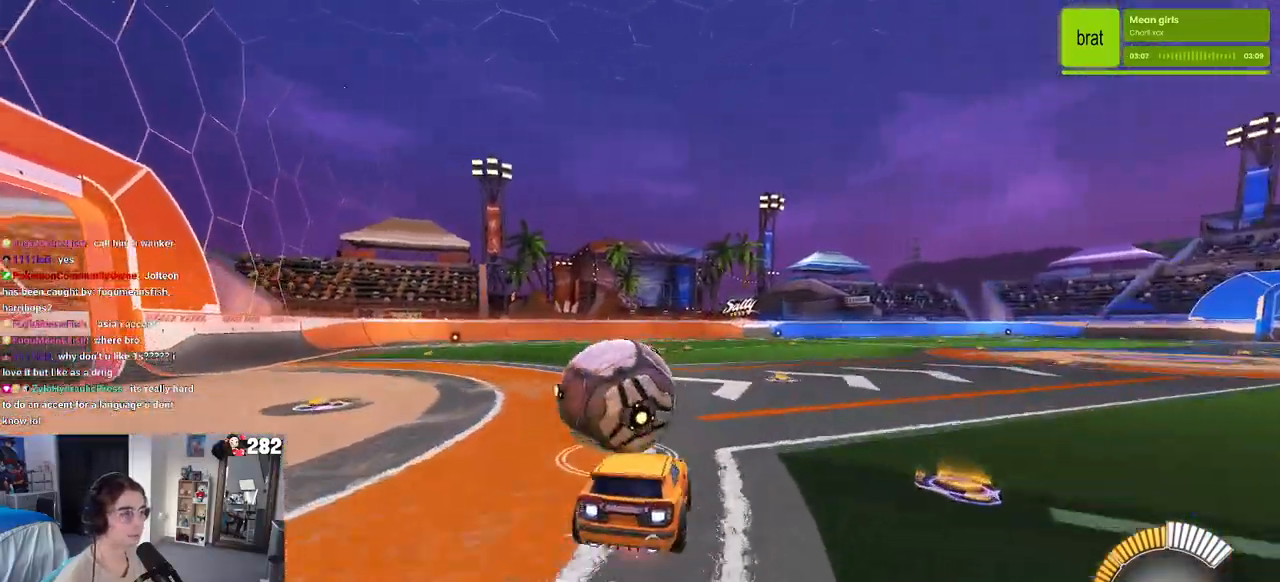
{"buttons": ["SQUARE"], "left_stick": "down-left", "right_stick": "center", "events": [[17, "CROSS", "down"], [100, "left_stick", "down"], [117, "CROSS", "up"], [117, "SQUARE", "down"], [367, "left_stick", "down-left"]]}
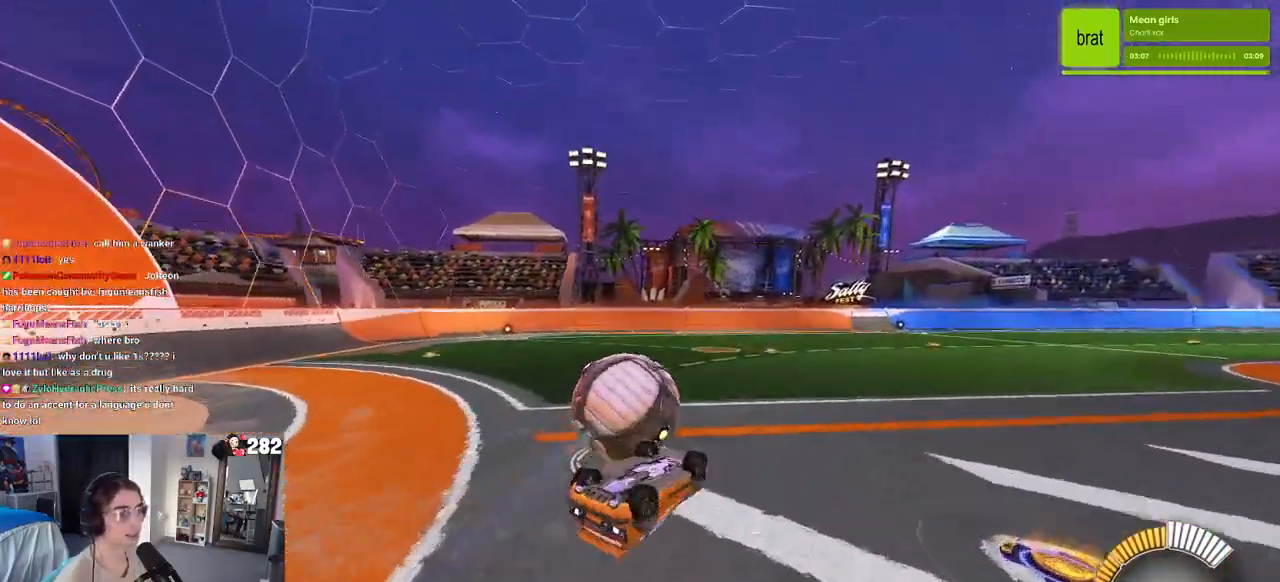
{"buttons": [], "left_stick": "center", "right_stick": "center", "events": [[367, "SQUARE", "up"], [433, "left_stick", "center"]]}
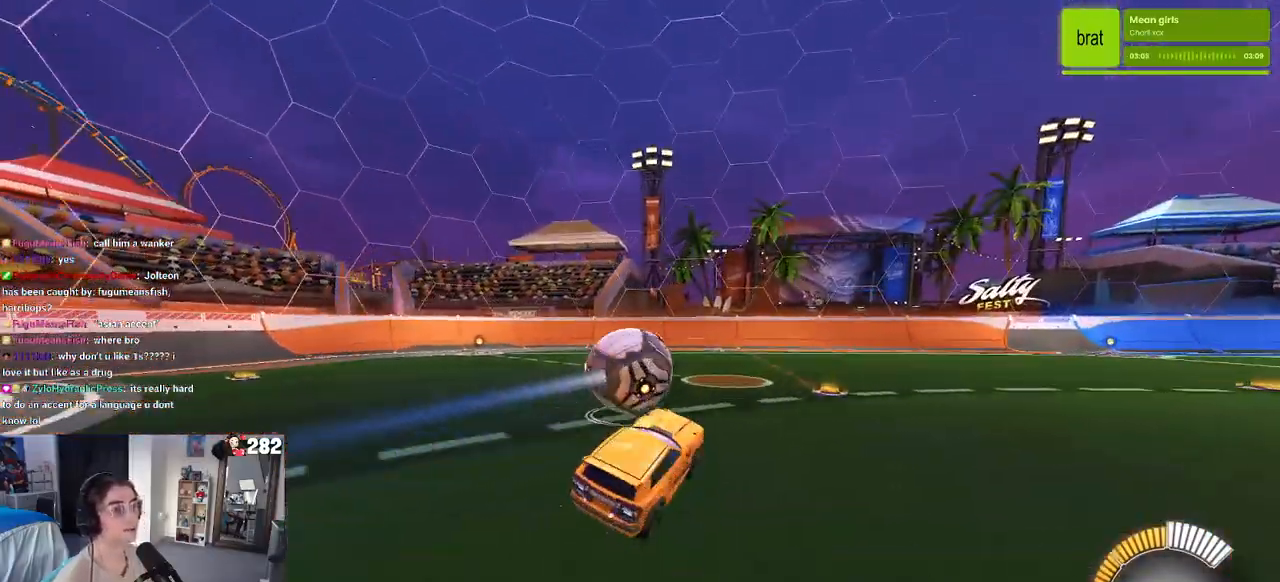
{"buttons": [], "left_stick": "center", "right_stick": "center", "events": [[83, "left_stick", "left"], [300, "left_stick", "center"]]}
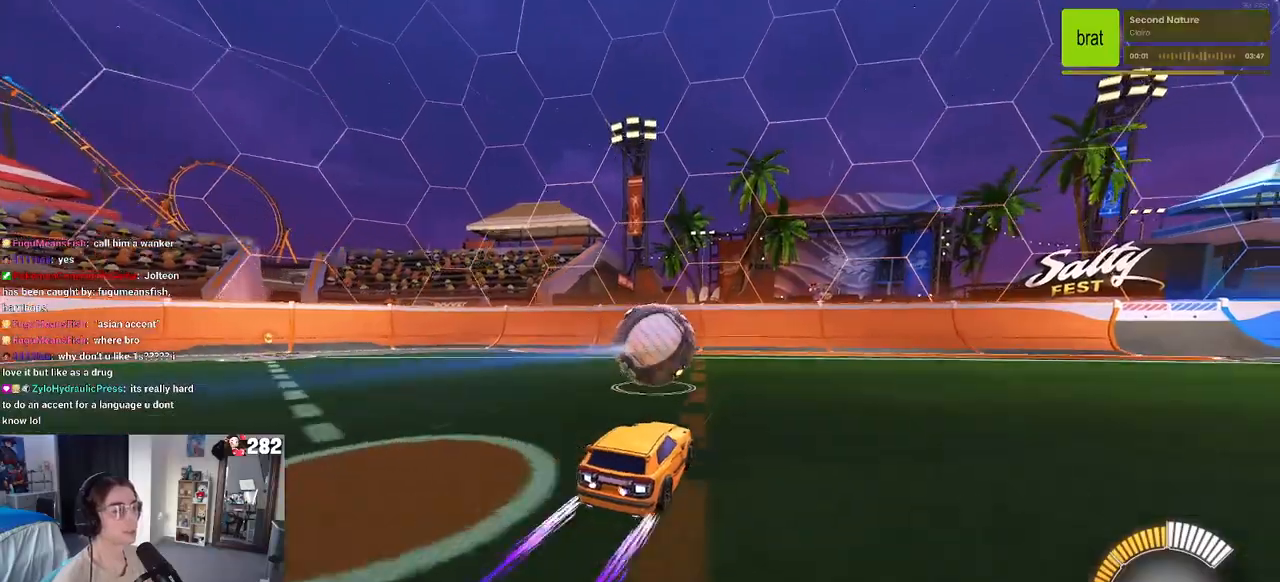
{"buttons": [], "left_stick": "center", "right_stick": "center", "events": []}
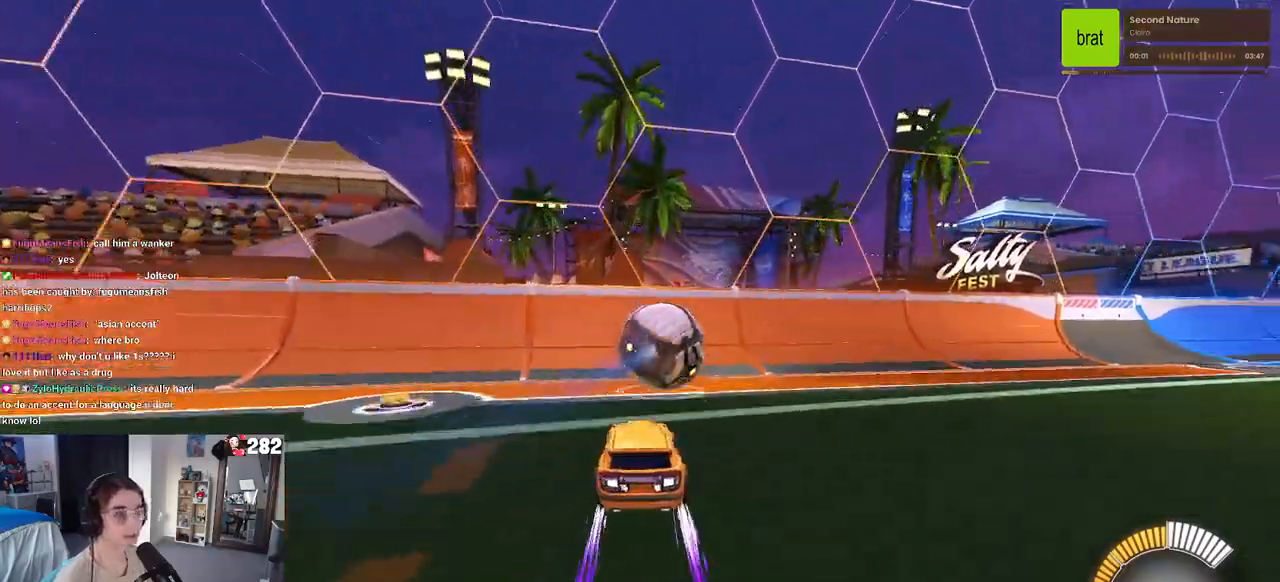
{"buttons": [], "left_stick": "center", "right_stick": "center", "events": [[167, "L2", "down"], [317, "left_stick", "right"], [333, "L2", "up"], [483, "left_stick", "center"]]}
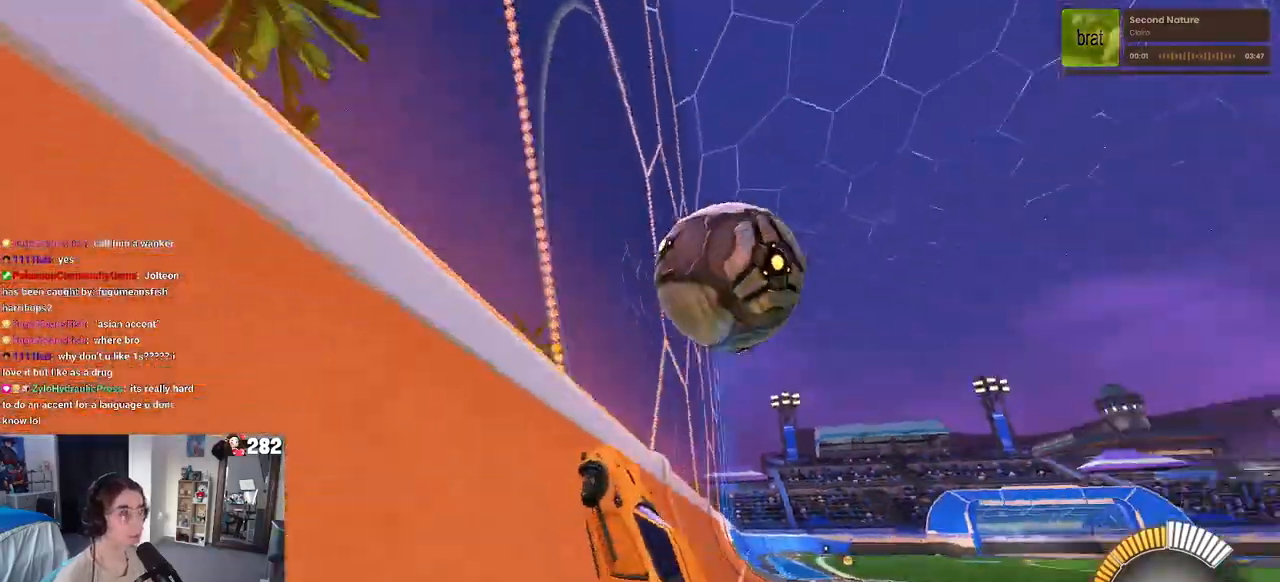
{"buttons": [], "left_stick": "center", "right_stick": "center", "events": [[83, "left_stick", "right"], [333, "left_stick", "center"]]}
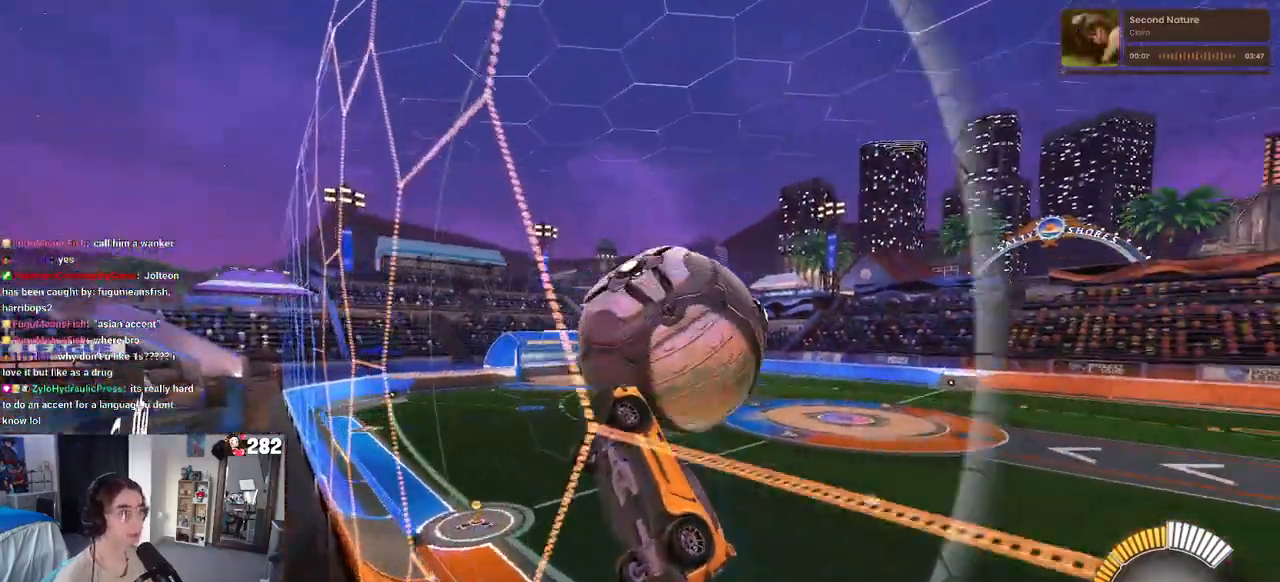
{"buttons": ["CROSS"], "left_stick": "down-right", "right_stick": "center", "events": [[17, "L2", "down"], [200, "L2", "up"], [267, "left_stick", "down-right"], [333, "CROSS", "down"]]}
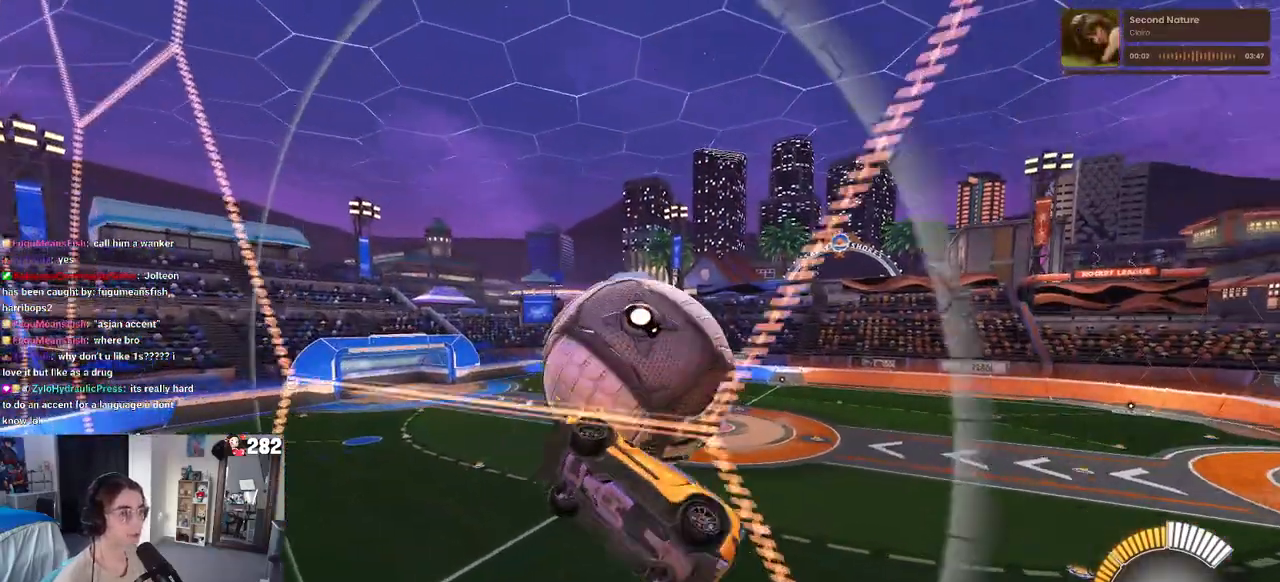
{"buttons": [], "left_stick": "left", "right_stick": "center", "events": [[33, "CROSS", "up"], [167, "left_stick", "up-right"], [217, "left_stick", "up"], [417, "left_stick", "left"]]}
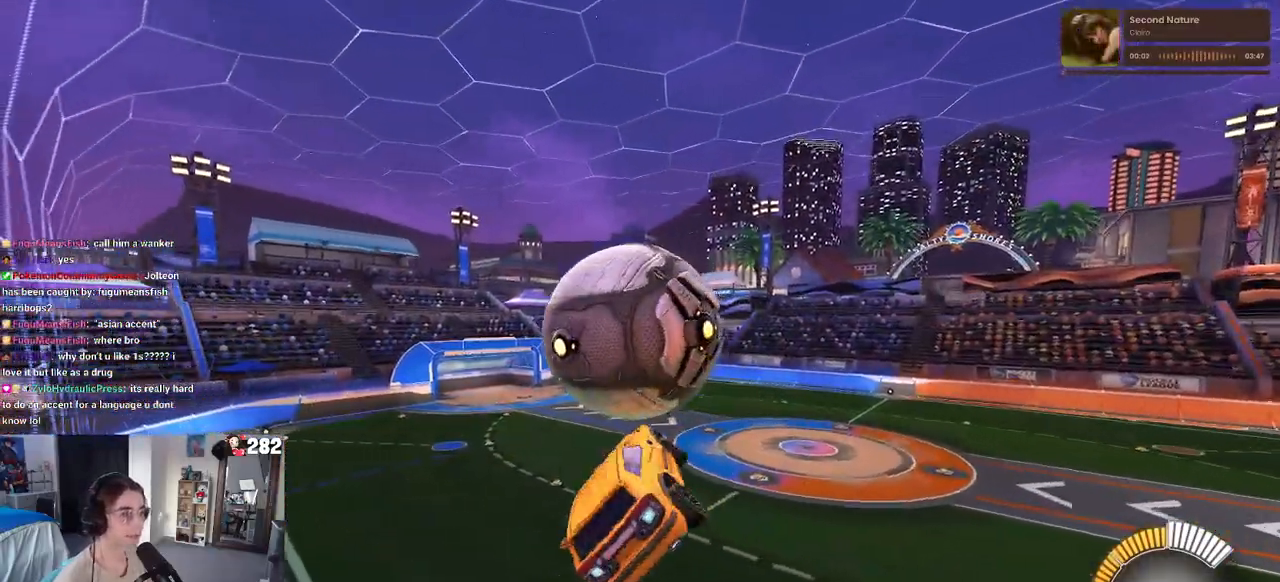
{"buttons": ["CROSS"], "left_stick": "center", "right_stick": "center", "events": [[200, "left_stick", "down"], [317, "left_stick", "center"], [383, "left_stick", "up"], [467, "CROSS", "down"], [500, "left_stick", "center"]]}
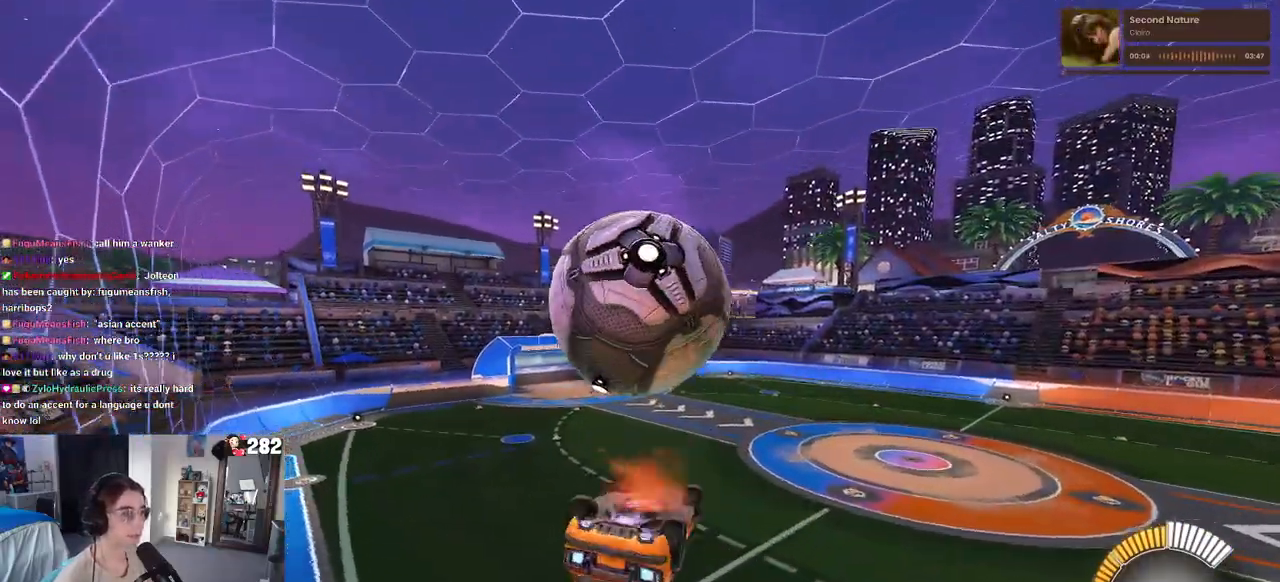
{"buttons": [], "left_stick": "down-right", "right_stick": "center", "events": [[33, "CROSS", "up"], [183, "left_stick", "down-right"]]}
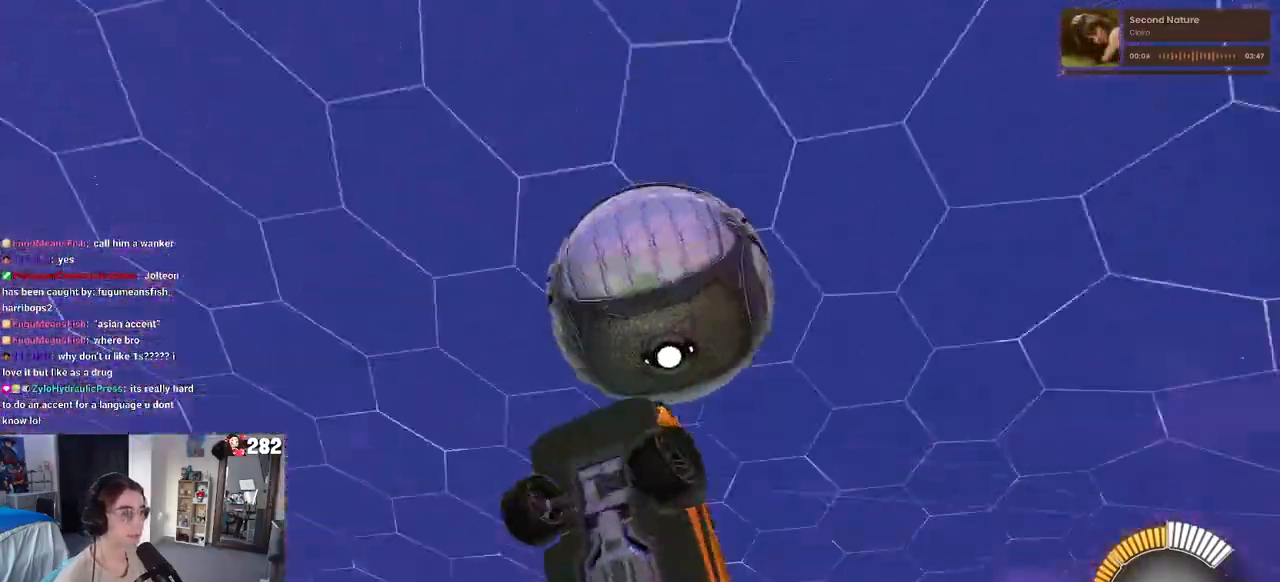
{"buttons": [], "left_stick": "down-right", "right_stick": "center", "events": []}
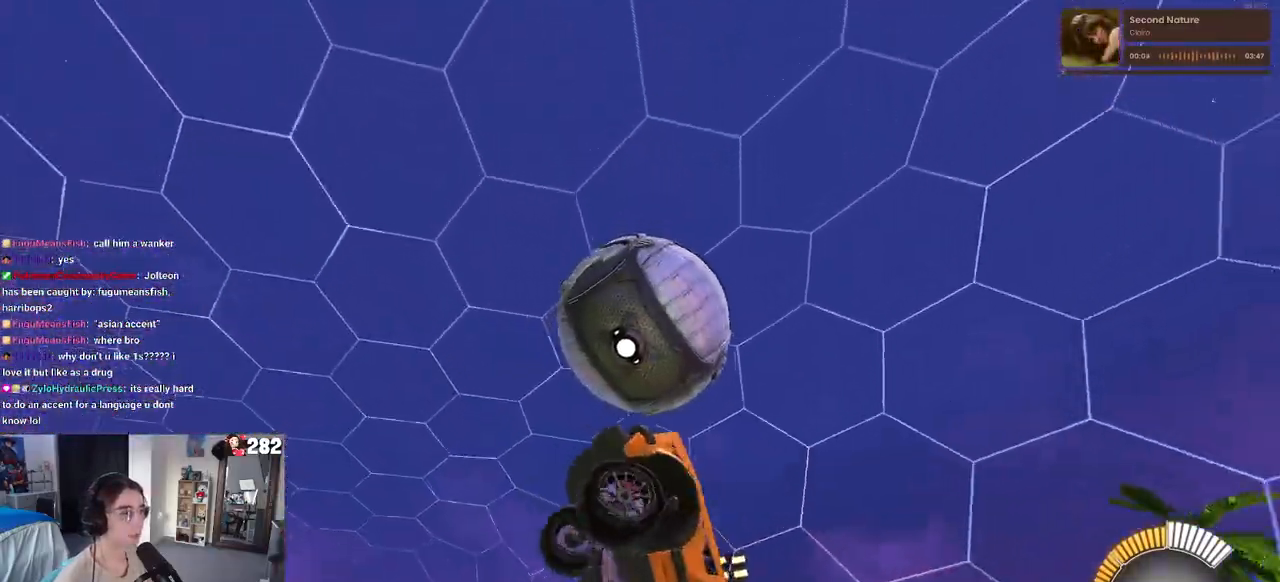
{"buttons": [], "left_stick": "center", "right_stick": "center", "events": [[83, "left_stick", "up-right"], [133, "left_stick", "up"], [283, "left_stick", "left"], [467, "left_stick", "center"]]}
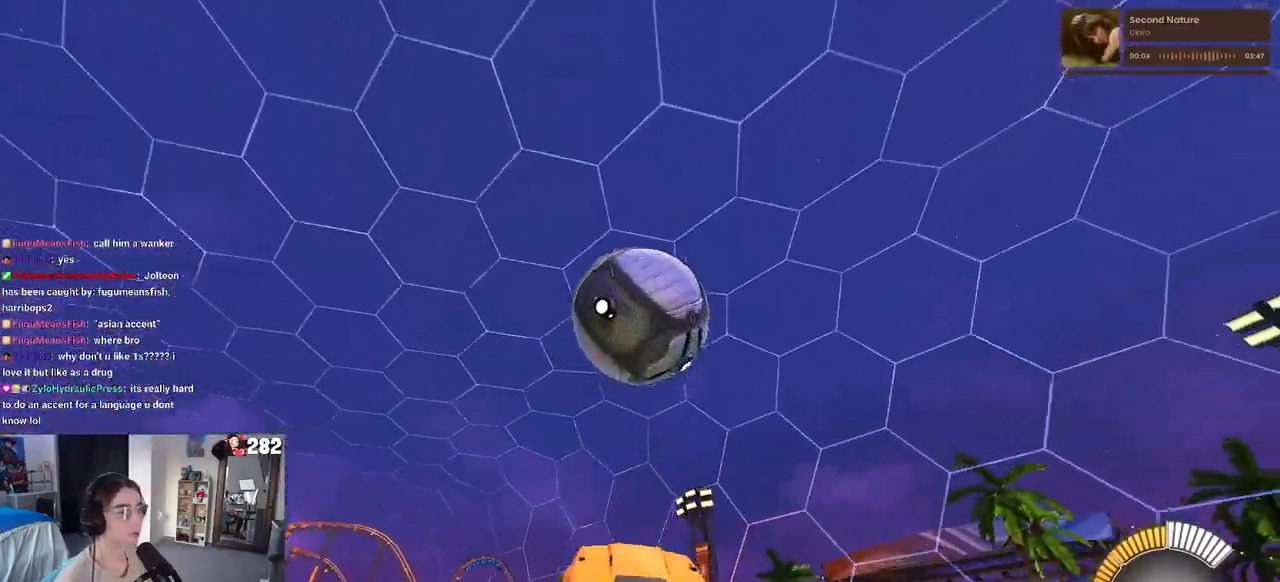
{"buttons": ["SQUARE"], "left_stick": "center", "right_stick": "center", "events": [[33, "left_stick", "right"], [50, "SQUARE", "down"], [133, "left_stick", "center"]]}
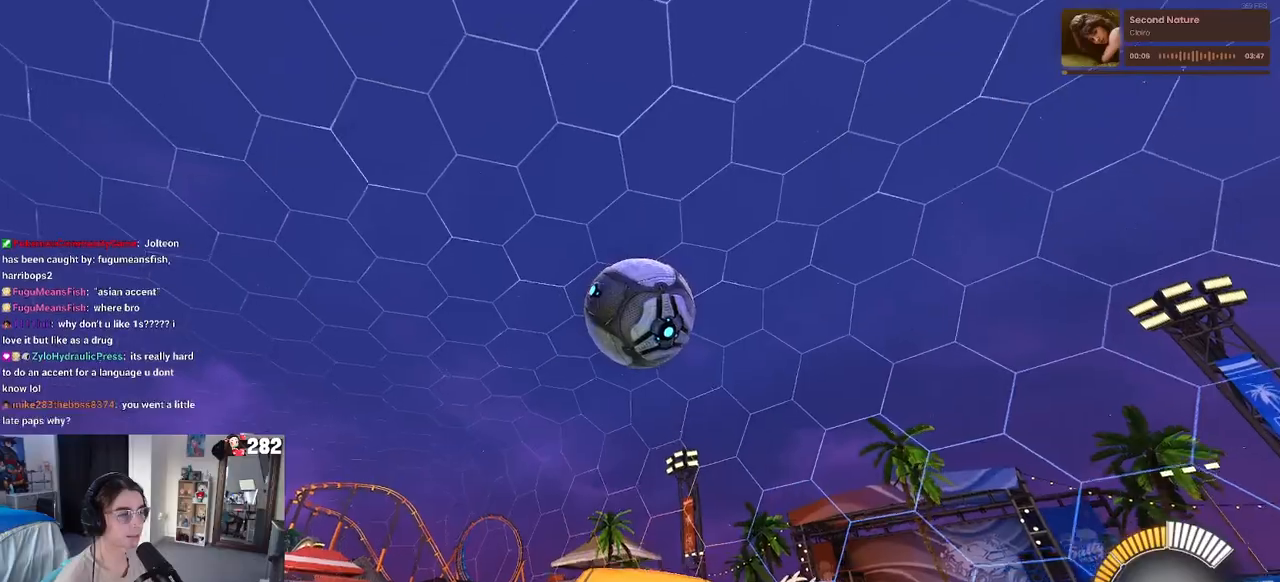
{"buttons": ["CROSS", "SQUARE"], "left_stick": "down-right", "right_stick": "center", "events": [[400, "left_stick", "down-right"], [467, "CROSS", "down"]]}
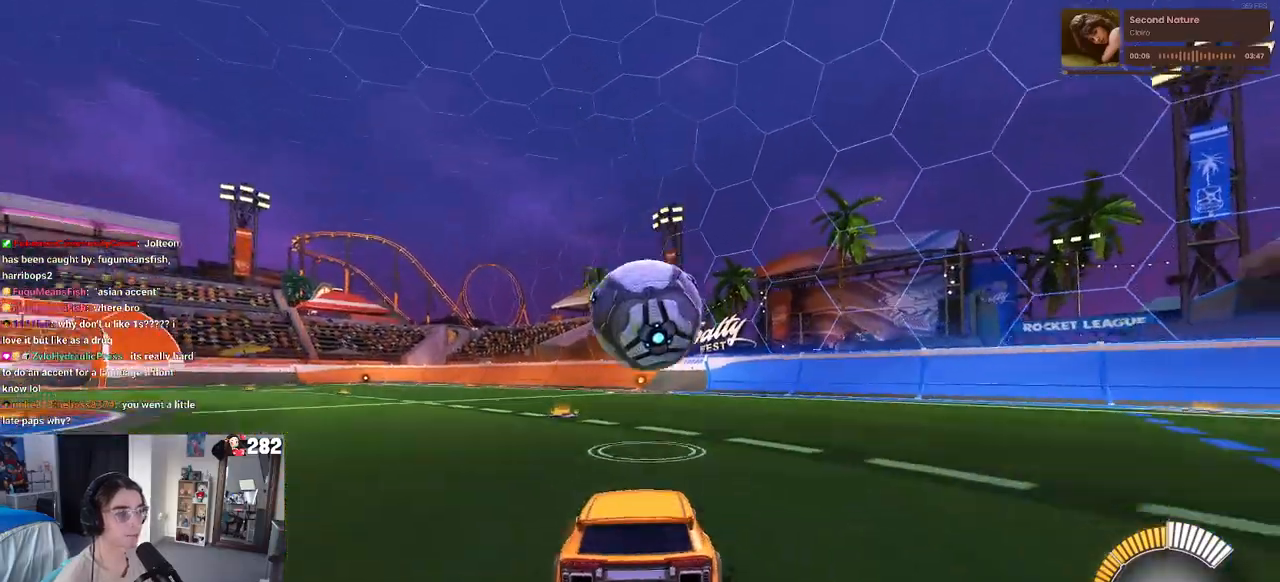
{"buttons": [], "left_stick": "down", "right_stick": "center", "events": [[50, "left_stick", "down"], [233, "CROSS", "up"], [317, "SQUARE", "up"]]}
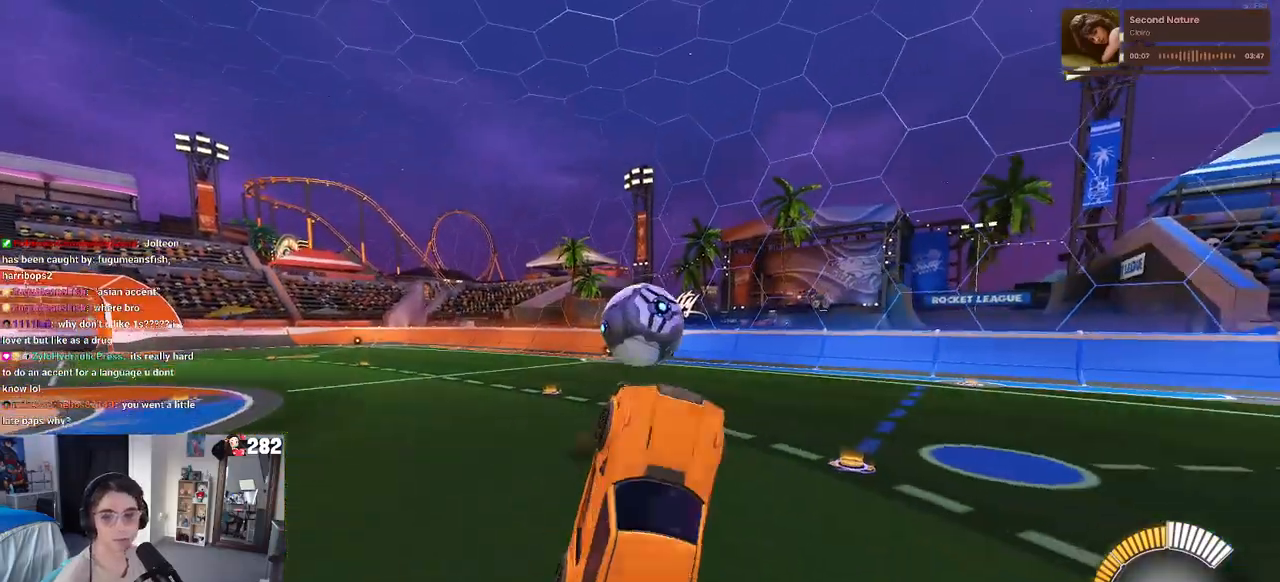
{"buttons": [], "left_stick": "down-right", "right_stick": "center", "events": [[50, "left_stick", "down-right"]]}
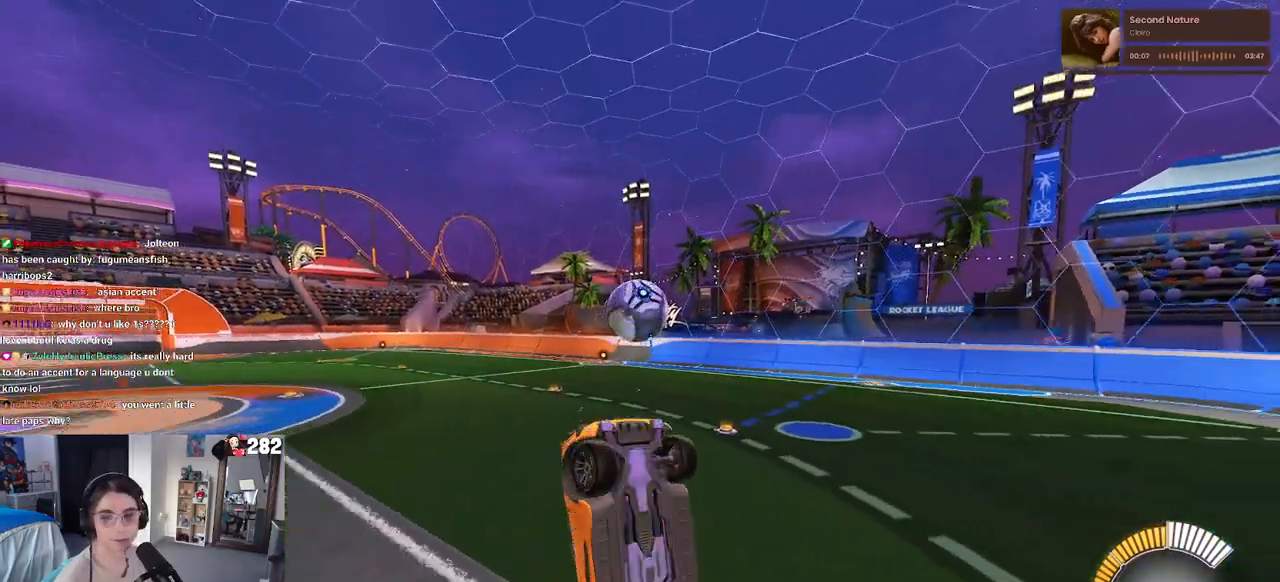
{"buttons": [], "left_stick": "center", "right_stick": "center", "events": [[100, "SQUARE", "down"], [217, "SQUARE", "up"], [217, "left_stick", "up-right"], [283, "left_stick", "center"]]}
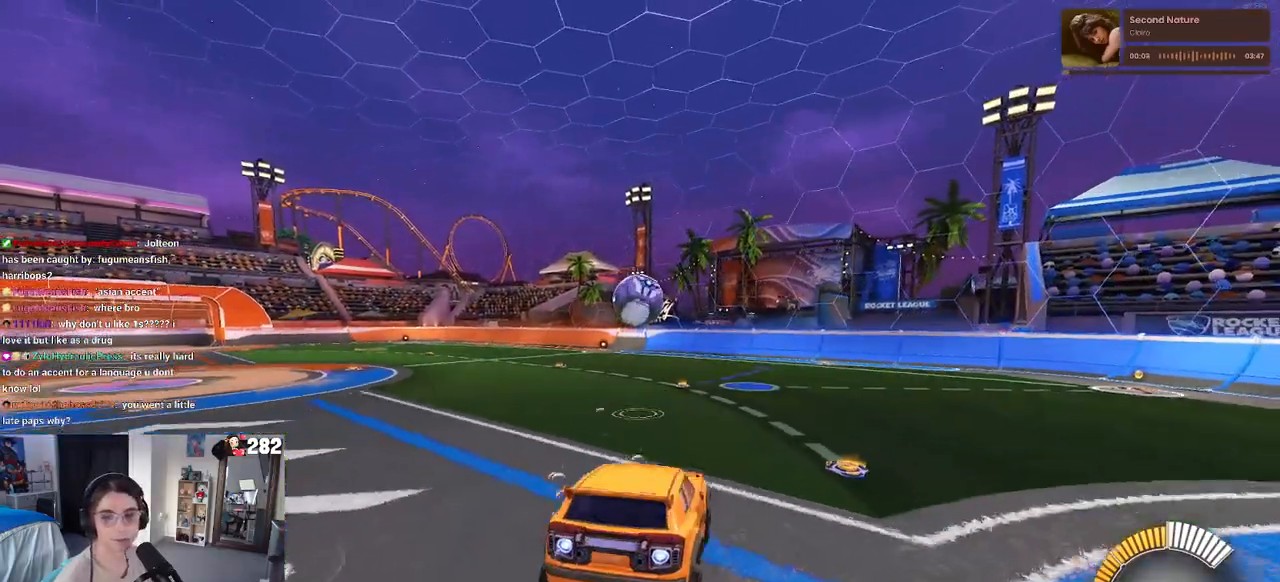
{"buttons": [], "left_stick": "center", "right_stick": "center", "events": []}
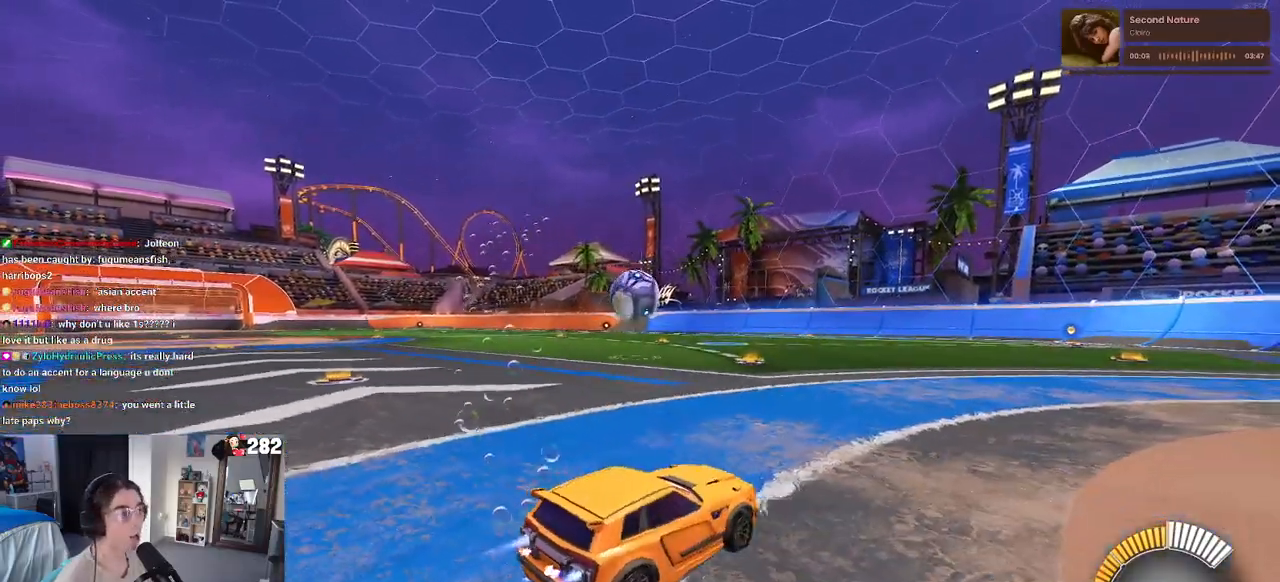
{"buttons": [], "left_stick": "left", "right_stick": "center", "events": [[67, "left_stick", "left"]]}
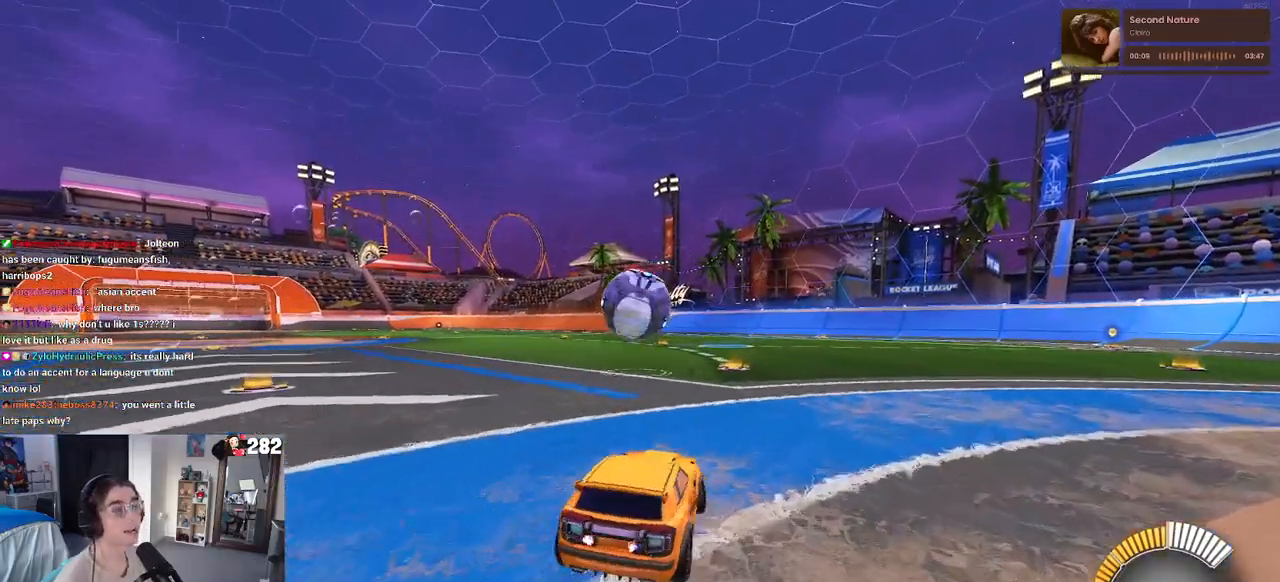
{"buttons": ["CROSS"], "left_stick": "up-right", "right_stick": "center", "events": [[83, "left_stick", "center"], [183, "CROSS", "down"], [183, "left_stick", "down"], [317, "left_stick", "down-right"], [350, "CROSS", "up"], [450, "CROSS", "down"], [450, "left_stick", "up-right"]]}
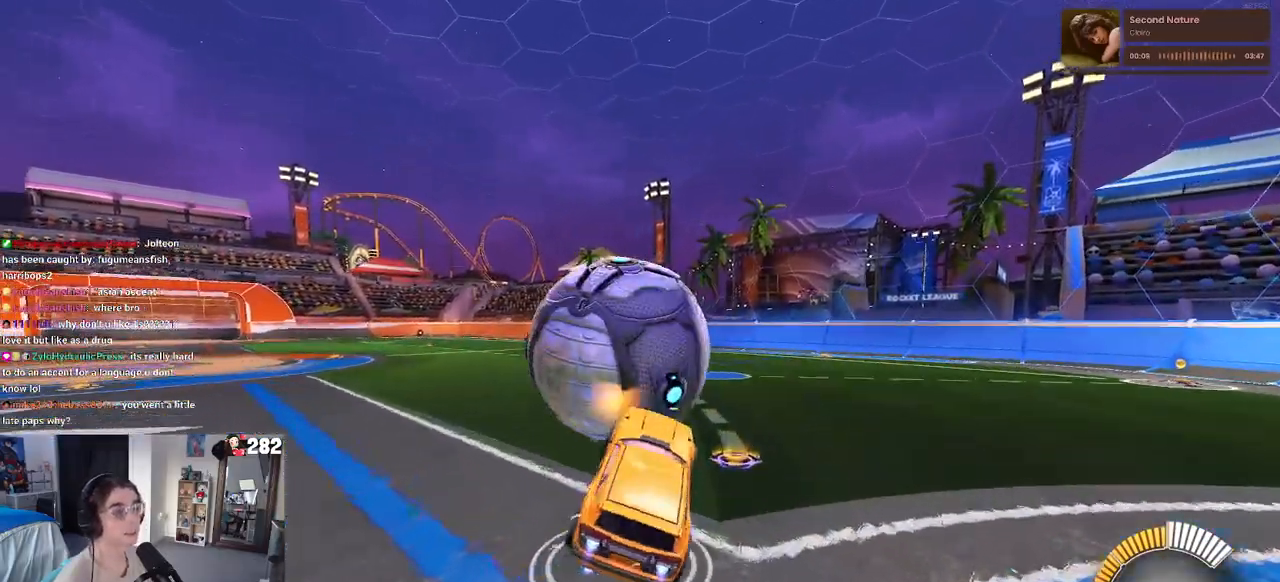
{"buttons": ["SQUARE"], "left_stick": "down-right", "right_stick": "center", "events": [[83, "CROSS", "up"], [100, "left_stick", "down-right"], [117, "SQUARE", "down"]]}
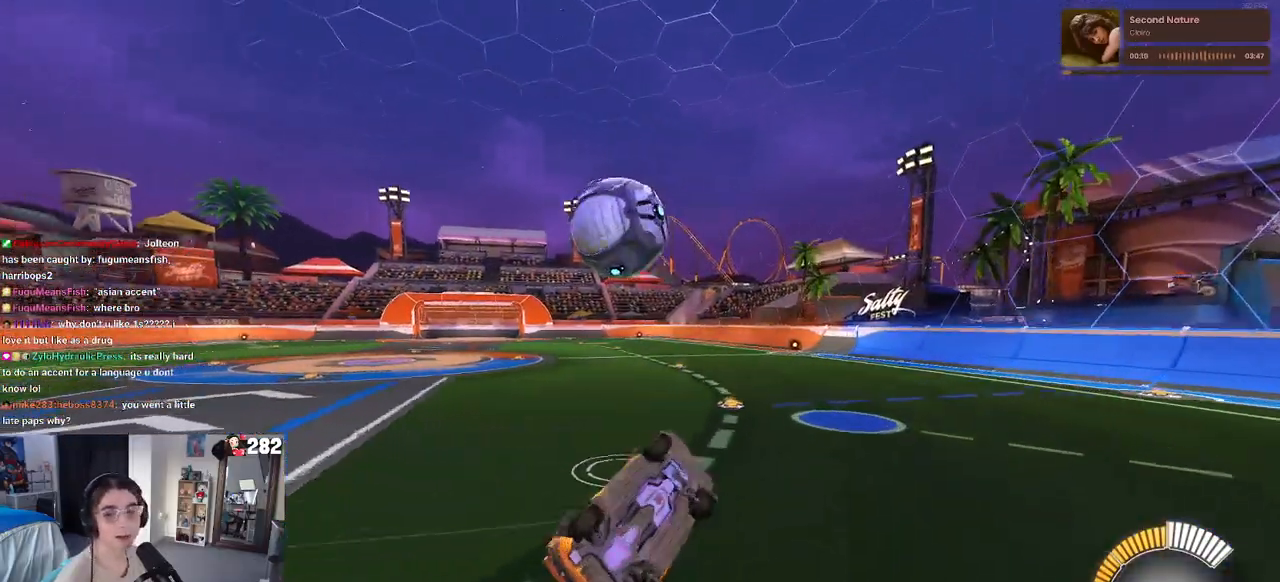
{"buttons": [], "left_stick": "center", "right_stick": "center", "events": [[117, "left_stick", "right"], [150, "SQUARE", "up"], [283, "left_stick", "center"]]}
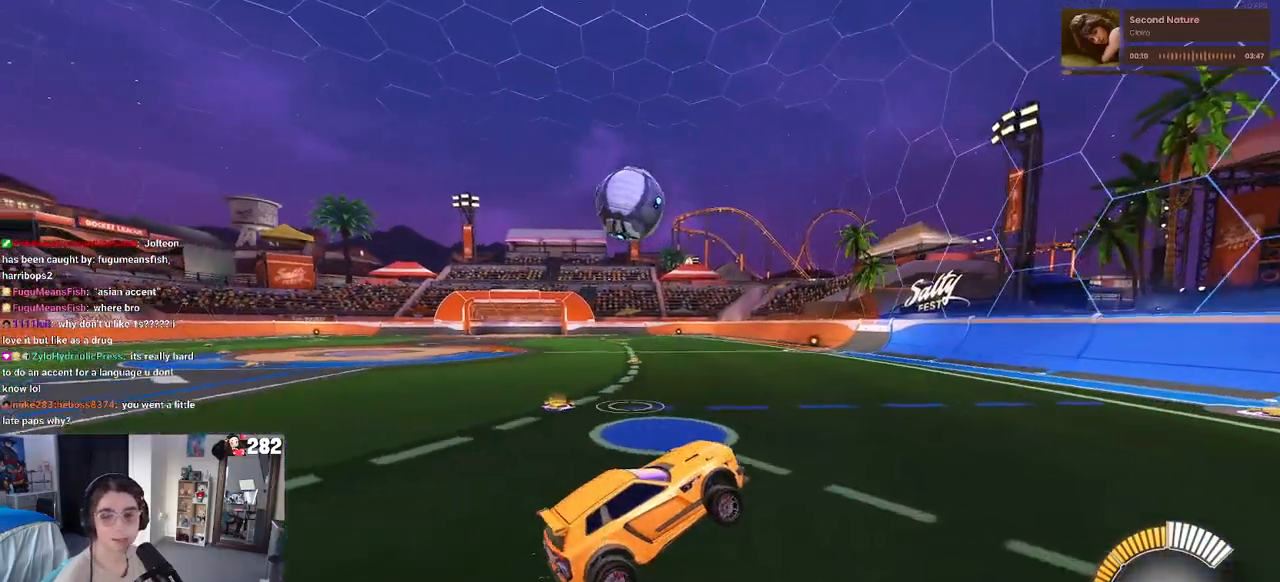
{"buttons": [], "left_stick": "left", "right_stick": "center", "events": [[400, "left_stick", "left"]]}
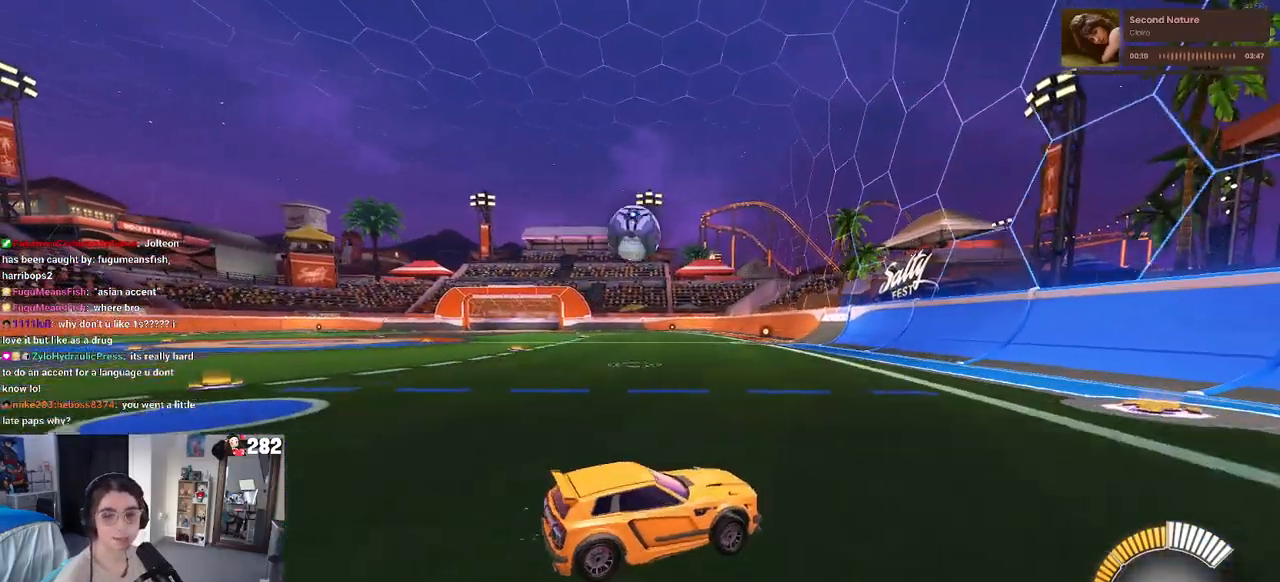
{"buttons": ["CROSS", "SQUARE"], "left_stick": "down-left", "right_stick": "center", "events": [[367, "left_stick", "down-left"], [400, "CROSS", "down"], [500, "SQUARE", "down"]]}
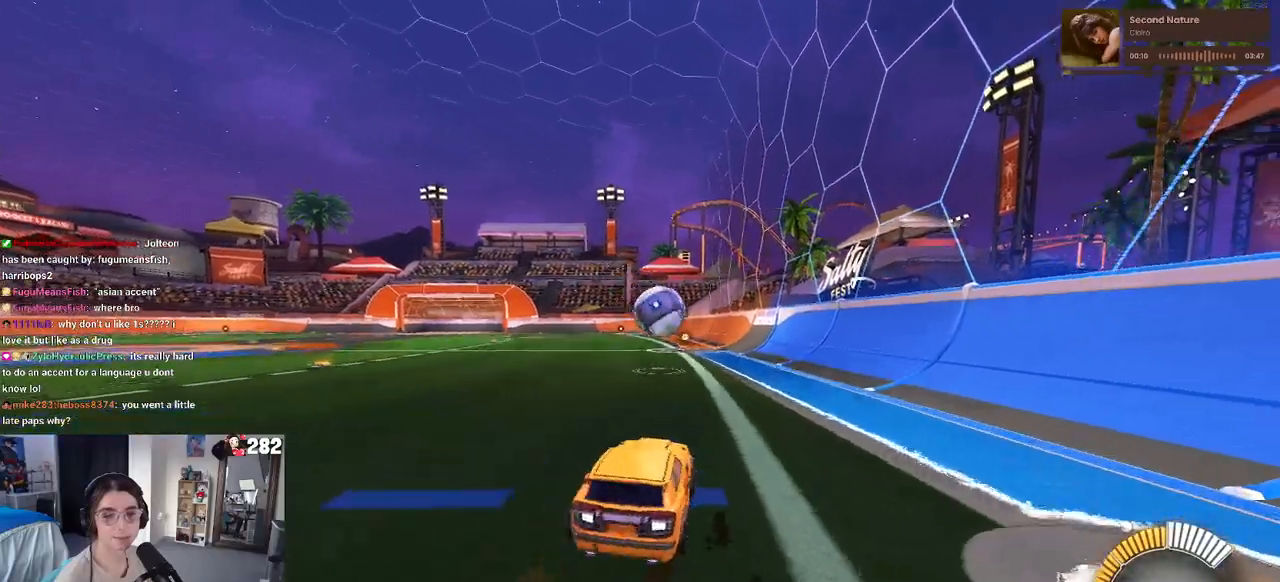
{"buttons": [], "left_stick": "center", "right_stick": "center", "events": [[17, "left_stick", "left"], [50, "CROSS", "up"], [317, "SQUARE", "up"], [383, "left_stick", "center"]]}
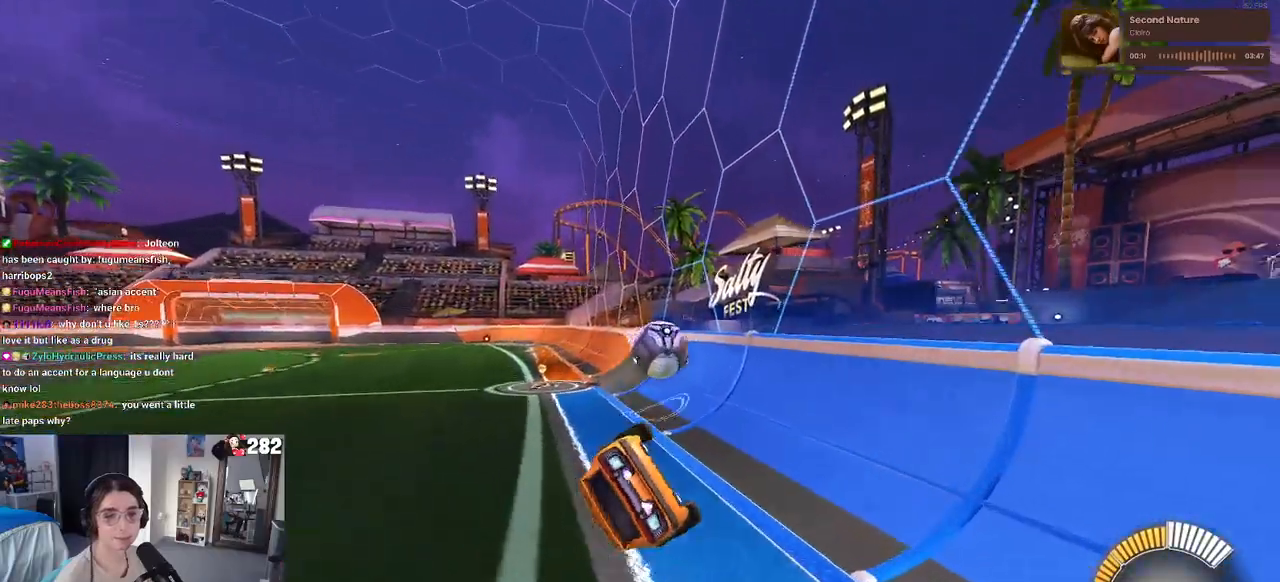
{"buttons": [], "left_stick": "right", "right_stick": "center", "events": [[167, "left_stick", "right"], [300, "SQUARE", "down"], [433, "SQUARE", "up"]]}
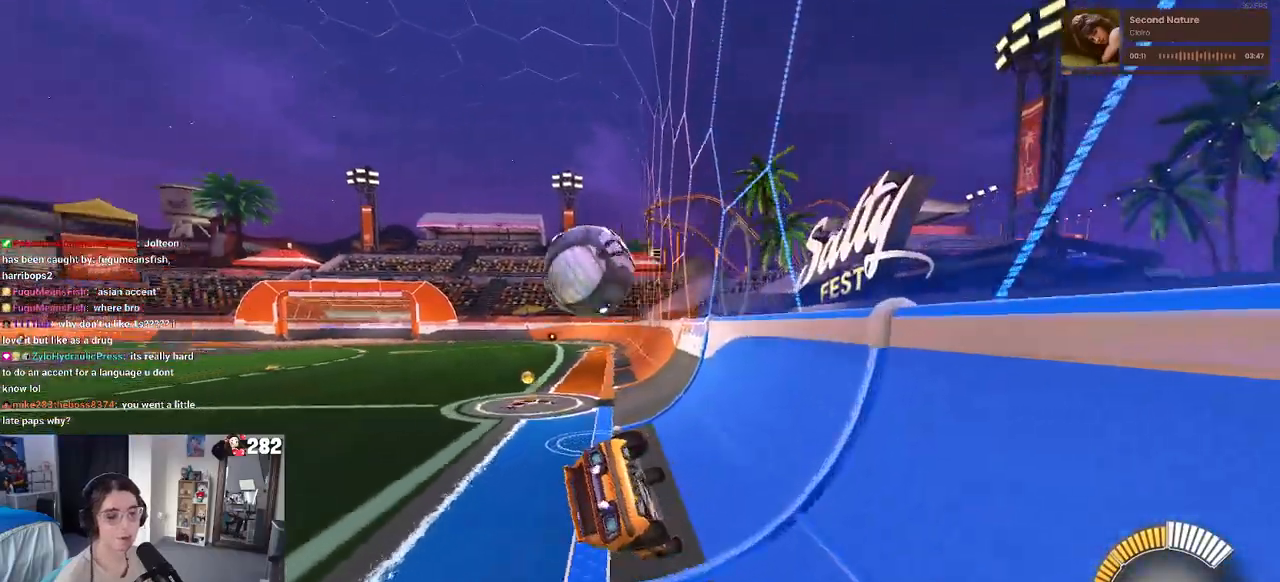
{"buttons": ["TRIANGLE"], "left_stick": "left", "right_stick": "center", "events": [[67, "left_stick", "center"], [200, "left_stick", "left"], [450, "TRIANGLE", "down"]]}